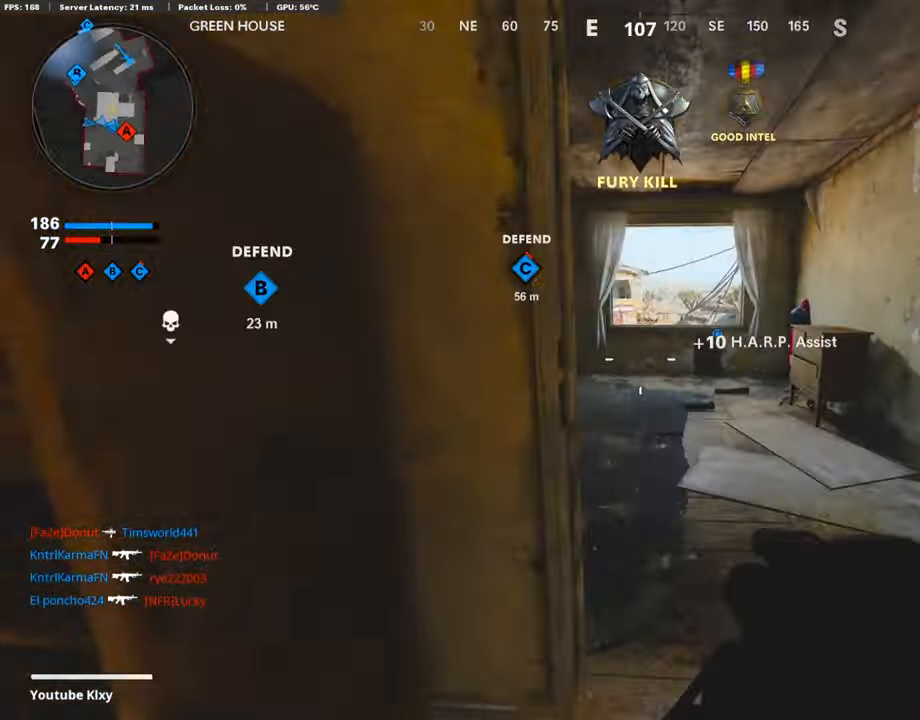
Gameplay with a controller (PlayStation layout); each line is a JSON object with the inputs held at the frame after it. "events" lists button and stick changes between this image and that frame as [ms after this image, input, new state], when the widget could be followed in between.
{"buttons": [], "left_stick": "up", "right_stick": "center", "events": [[500, "right_stick", "center"]]}
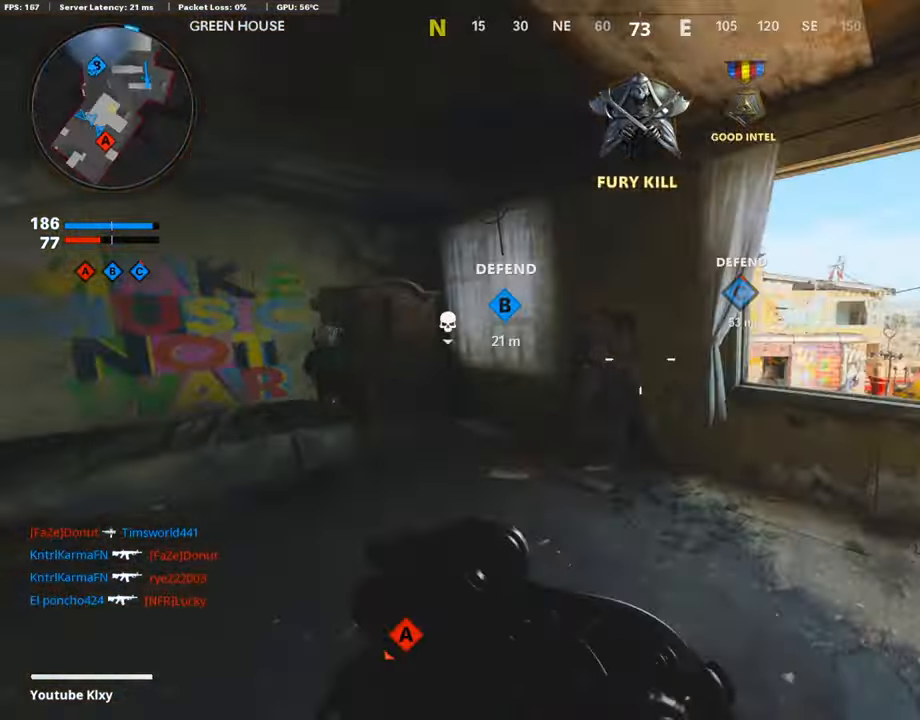
{"buttons": ["L1"], "left_stick": "right", "right_stick": "center", "events": [[33, "CROSS", "down"], [133, "CROSS", "up"], [133, "right_stick", "left"], [167, "L1", "down"], [167, "left_stick", "right"], [200, "right_stick", "center"]]}
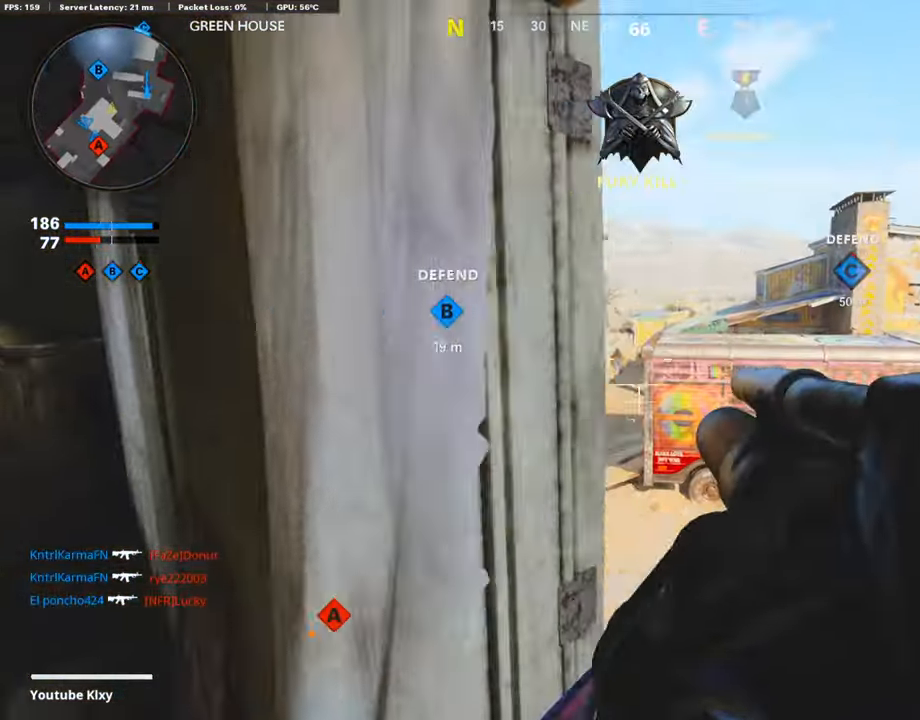
{"buttons": ["R1"], "left_stick": "center", "right_stick": "center", "events": [[33, "right_stick", "up-left"], [133, "right_stick", "center"], [200, "left_stick", "center"], [233, "right_stick", "up-left"], [267, "left_stick", "left"], [366, "right_stick", "up"], [400, "R1", "down"], [433, "left_stick", "center"], [466, "L1", "up"], [466, "right_stick", "center"]]}
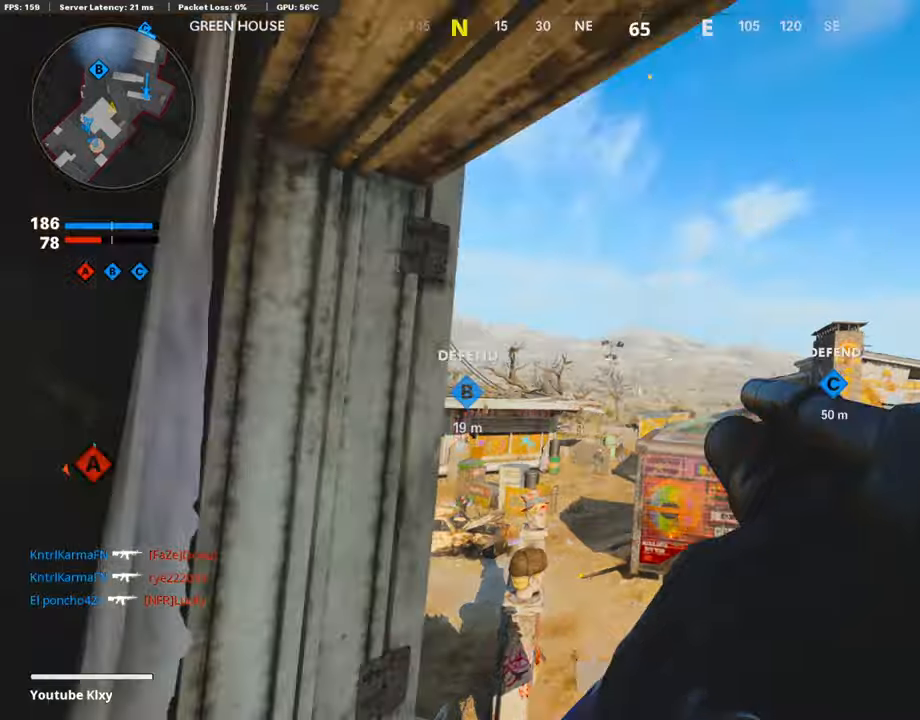
{"buttons": [], "left_stick": "center", "right_stick": "center", "events": [[33, "R1", "up"], [33, "left_stick", "down-left"], [66, "right_stick", "down"], [200, "right_stick", "center"], [233, "left_stick", "right"], [466, "left_stick", "center"]]}
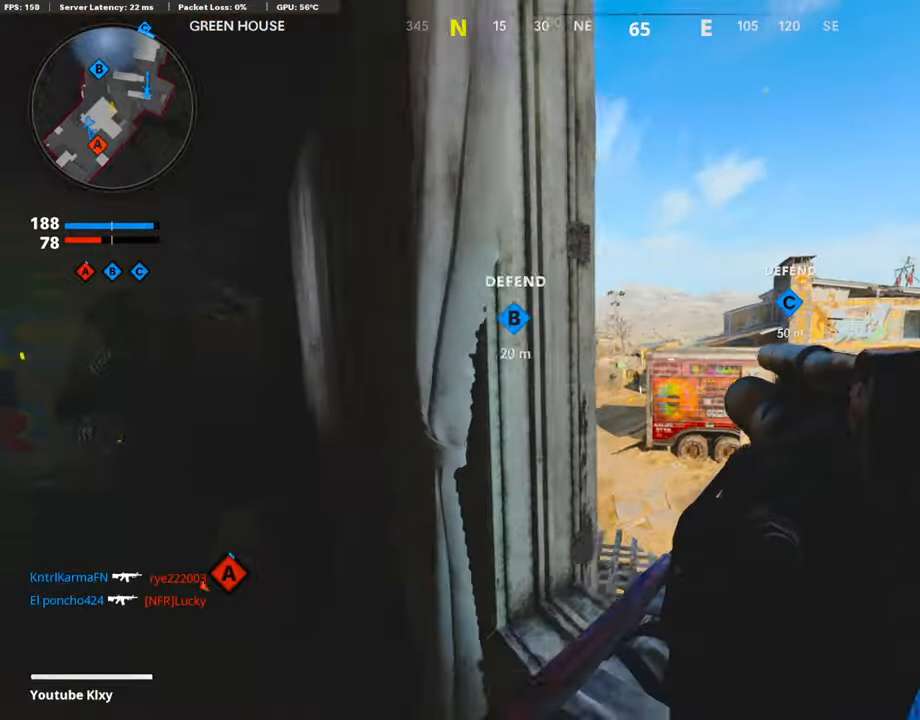
{"buttons": [], "left_stick": "right", "right_stick": "center", "events": [[133, "left_stick", "right"], [166, "L1", "down"], [266, "left_stick", "center"], [266, "right_stick", "down"], [333, "R1", "down"], [333, "right_stick", "center"], [400, "L1", "up"], [400, "left_stick", "right"], [466, "R1", "up"]]}
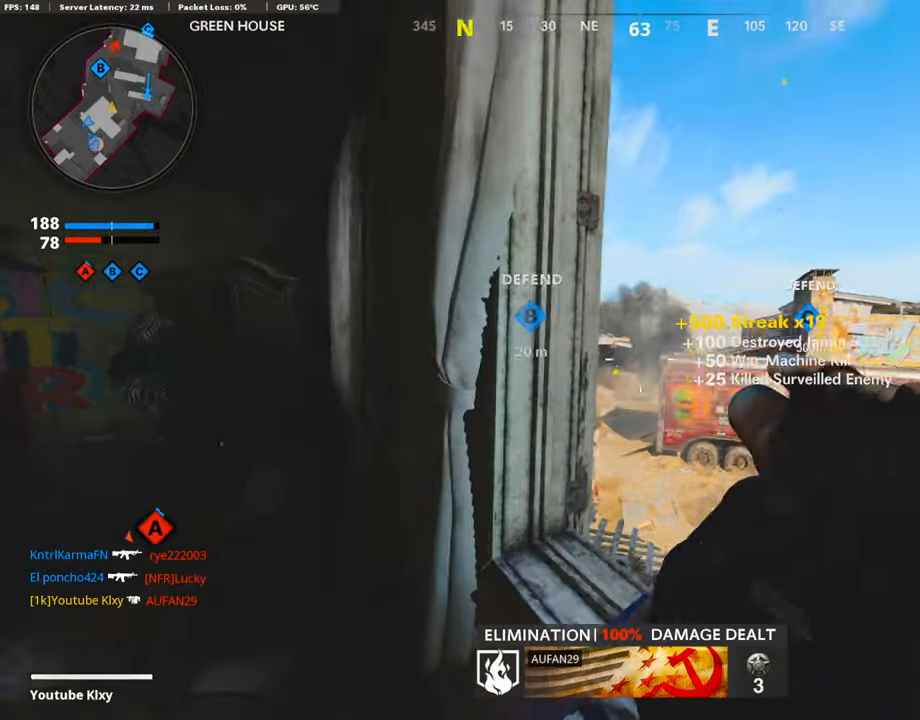
{"buttons": [], "left_stick": "left", "right_stick": "center", "events": [[133, "left_stick", "center"], [500, "left_stick", "left"]]}
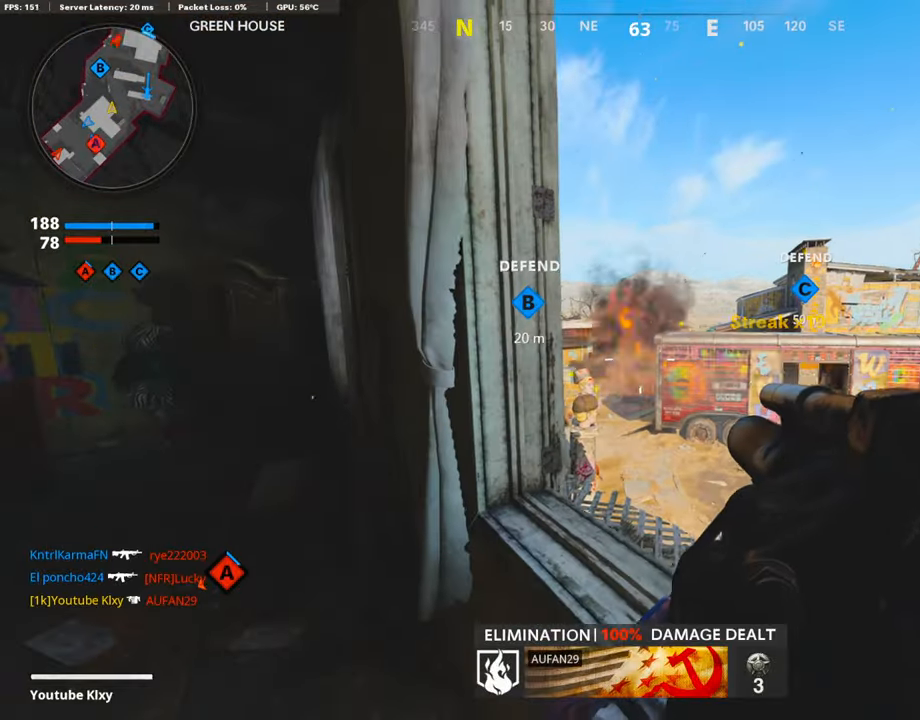
{"buttons": [], "left_stick": "center", "right_stick": "center", "events": [[66, "left_stick", "center"], [66, "right_stick", "up-right"], [200, "right_stick", "center"]]}
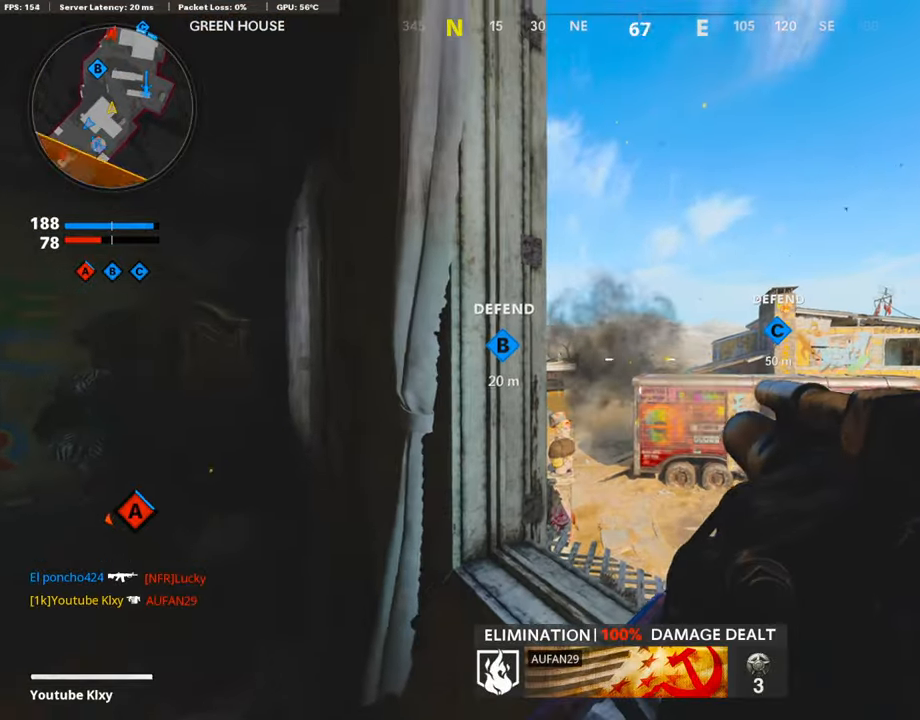
{"buttons": [], "left_stick": "left", "right_stick": "center", "events": [[200, "left_stick", "left"], [266, "right_stick", "left"], [433, "right_stick", "center"]]}
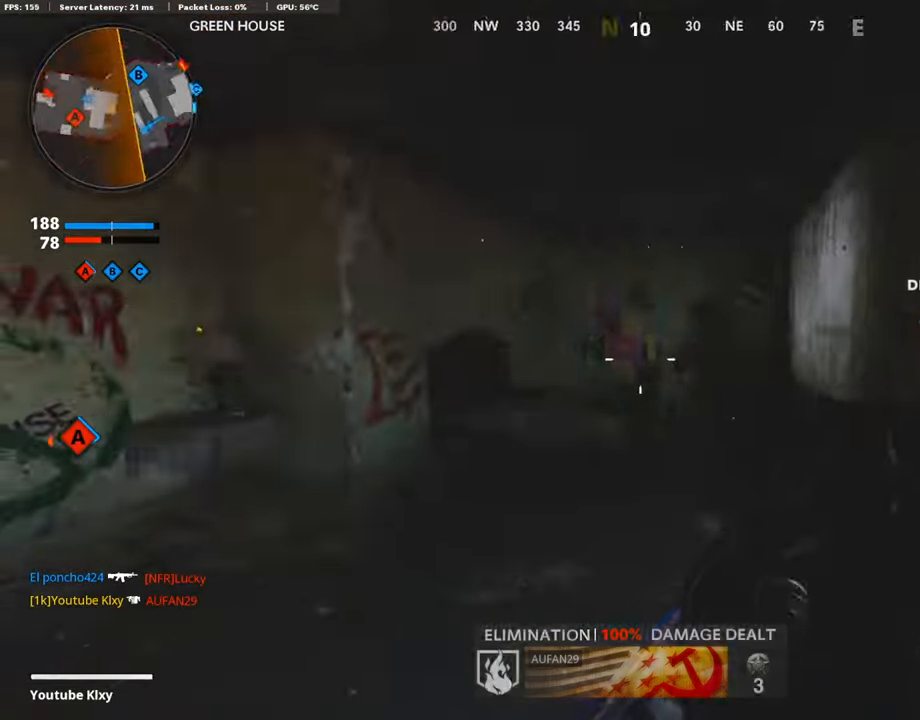
{"buttons": ["L3"], "left_stick": "up-left", "right_stick": "center", "events": [[66, "right_stick", "left"], [133, "L3", "down"], [133, "left_stick", "up-left"], [300, "right_stick", "center"], [366, "TRIANGLE", "down"], [433, "TRIANGLE", "up"]]}
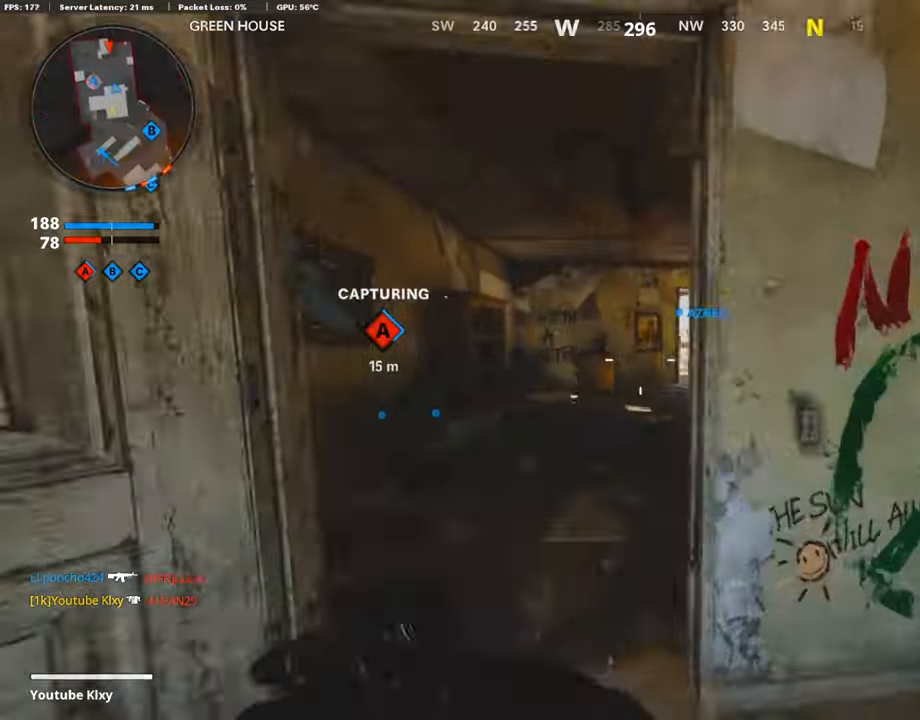
{"buttons": [], "left_stick": "up", "right_stick": "center", "events": [[166, "L3", "up"], [166, "left_stick", "up"], [233, "right_stick", "down-right"], [333, "right_stick", "center"]]}
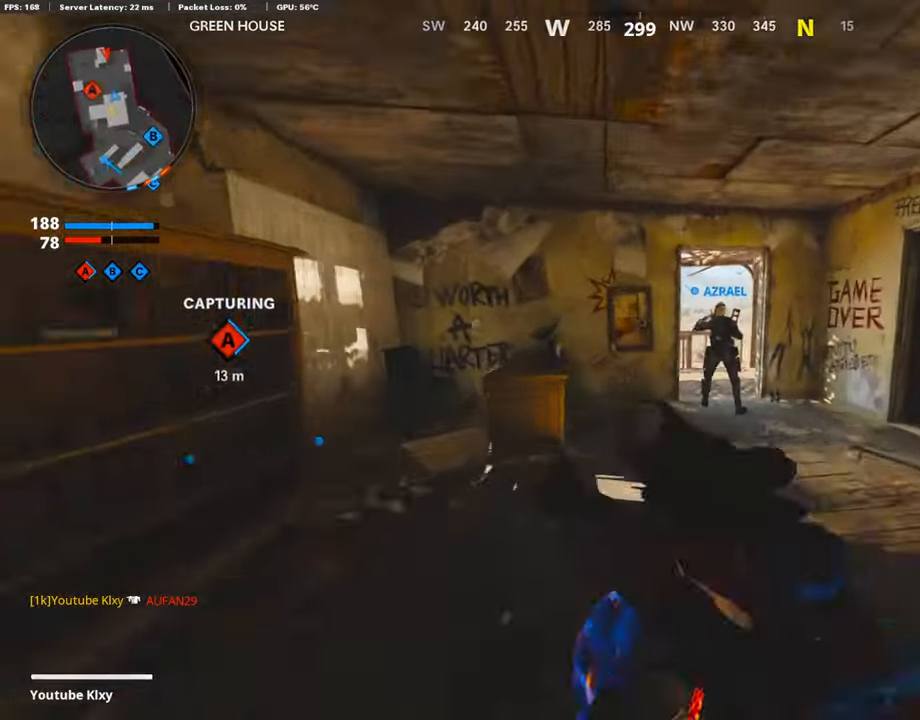
{"buttons": ["L1"], "left_stick": "up", "right_stick": "center", "events": [[133, "R3", "down"], [266, "R3", "up"], [466, "L1", "down"]]}
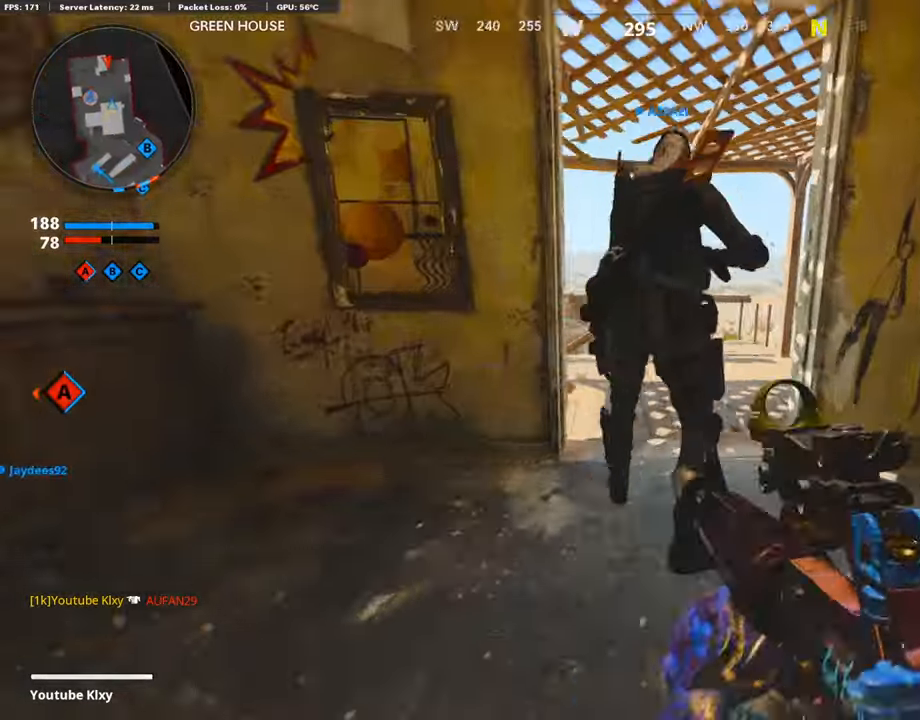
{"buttons": ["L3"], "left_stick": "up", "right_stick": "left", "events": [[100, "L1", "up"], [200, "L3", "down"], [200, "right_stick", "left"]]}
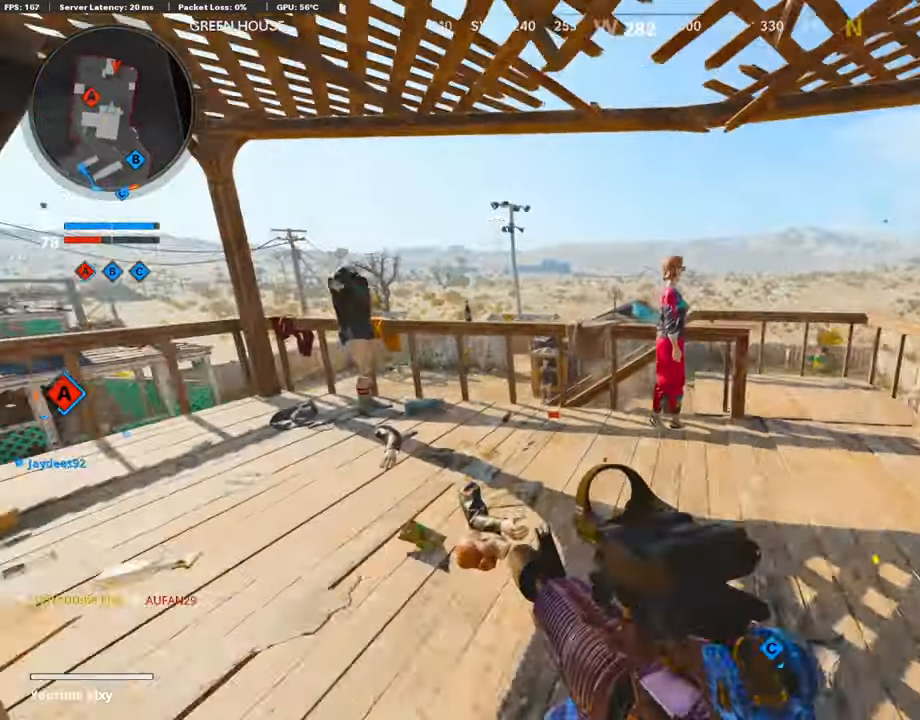
{"buttons": ["L1"], "left_stick": "up", "right_stick": "up-right", "events": [[33, "right_stick", "down"], [100, "right_stick", "center"], [166, "CROSS", "down"], [166, "L3", "up"], [233, "CROSS", "up"], [233, "L1", "down"], [266, "right_stick", "down-right"], [500, "right_stick", "up-right"]]}
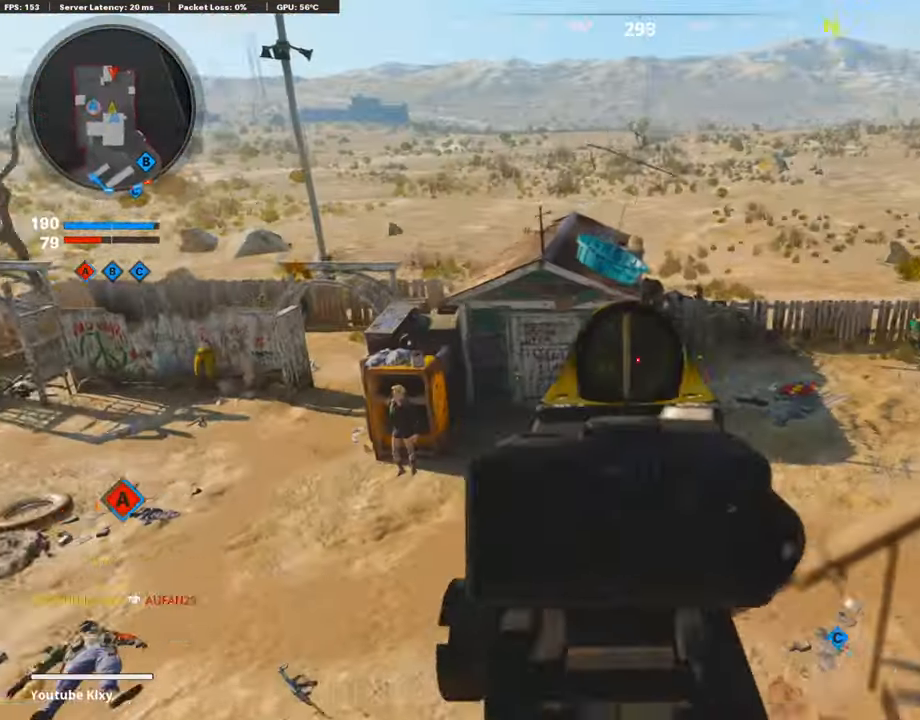
{"buttons": ["L1", "R1"], "left_stick": "right", "right_stick": "up", "events": [[133, "left_stick", "right"], [133, "right_stick", "up"], [200, "R1", "down"], [334, "right_stick", "center"], [367, "R1", "up"], [434, "R1", "down"], [434, "right_stick", "up"]]}
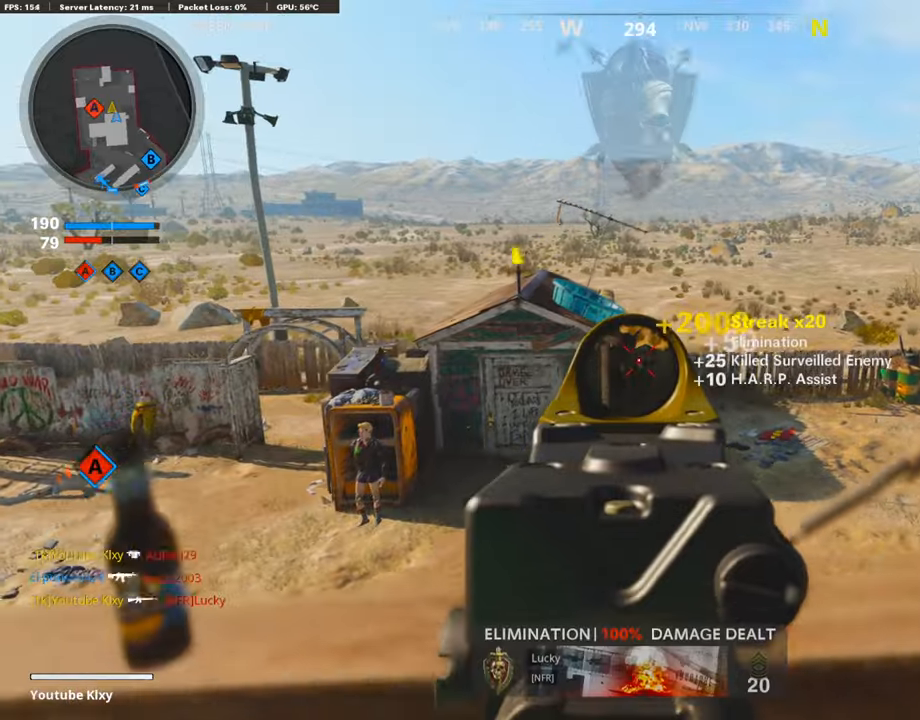
{"buttons": [], "left_stick": "up-right", "right_stick": "right", "events": [[34, "R1", "up"], [34, "right_stick", "center"], [134, "R1", "down"], [200, "L1", "up"], [200, "R1", "up"], [300, "right_stick", "down-right"], [400, "right_stick", "right"], [500, "left_stick", "up-right"]]}
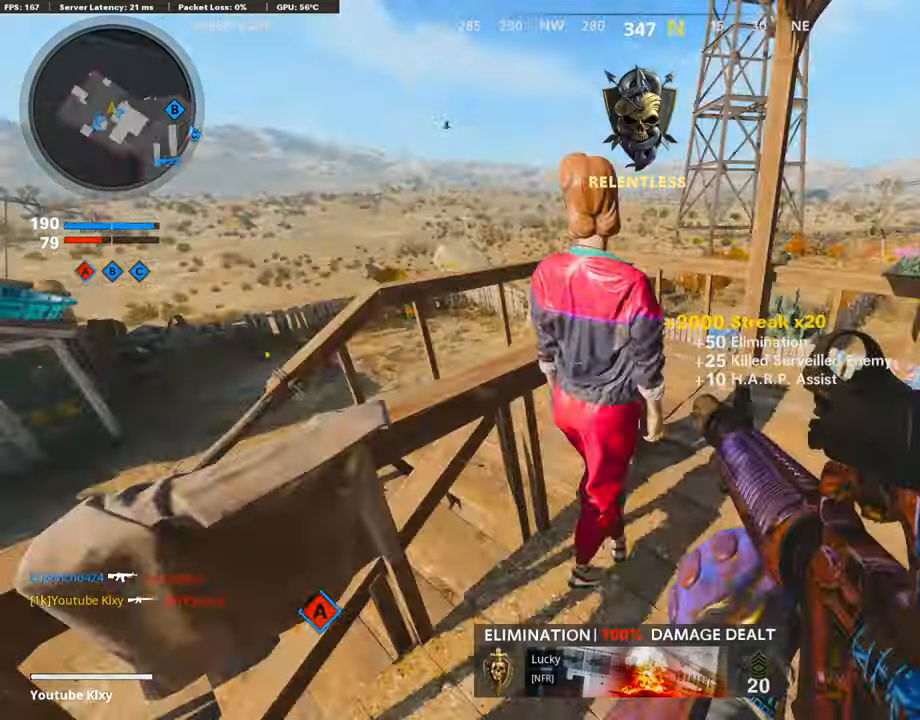
{"buttons": ["L3"], "left_stick": "up", "right_stick": "center", "events": [[67, "L3", "down"], [100, "SQUARE", "down"], [134, "left_stick", "up"], [134, "right_stick", "center"], [200, "L3", "up"], [200, "SQUARE", "up"], [334, "left_stick", "up-right"], [334, "right_stick", "right"], [434, "L3", "down"], [467, "right_stick", "center"], [500, "left_stick", "up"]]}
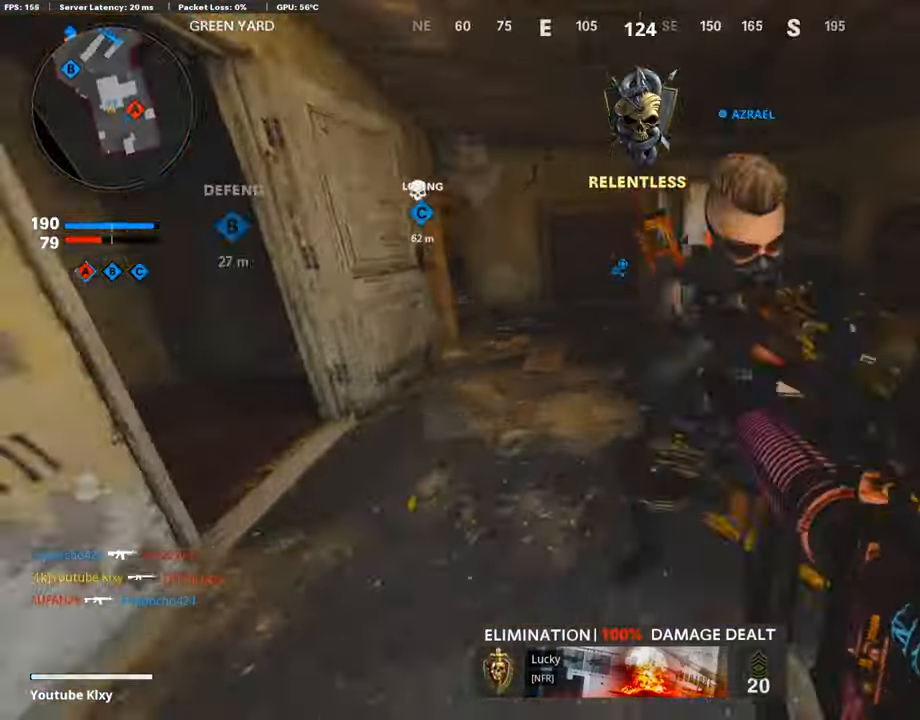
{"buttons": [], "left_stick": "up", "right_stick": "center", "events": [[300, "L3", "up"]]}
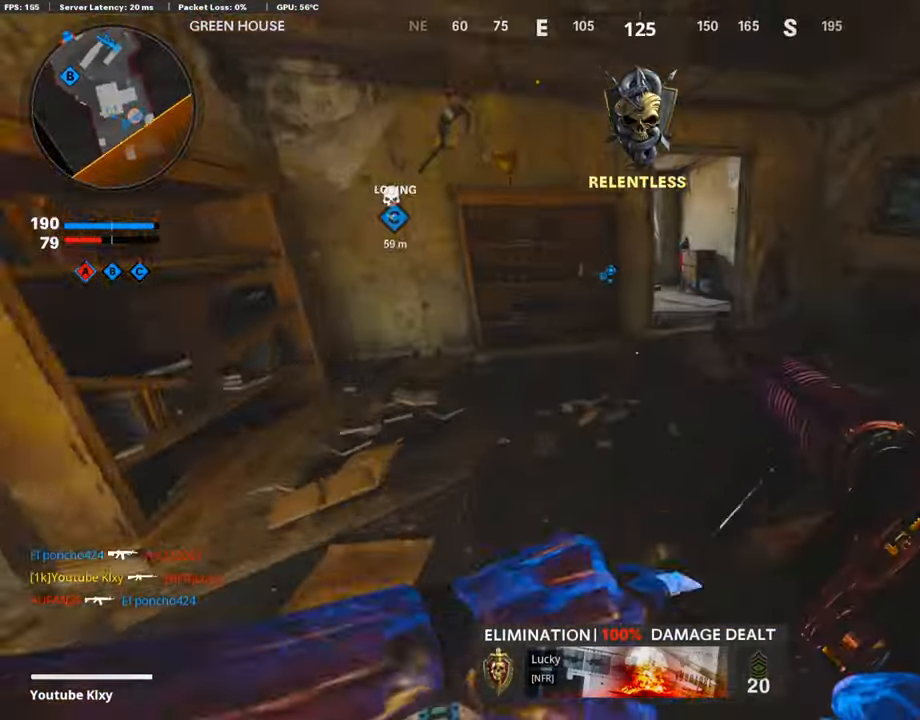
{"buttons": [], "left_stick": "up", "right_stick": "center", "events": []}
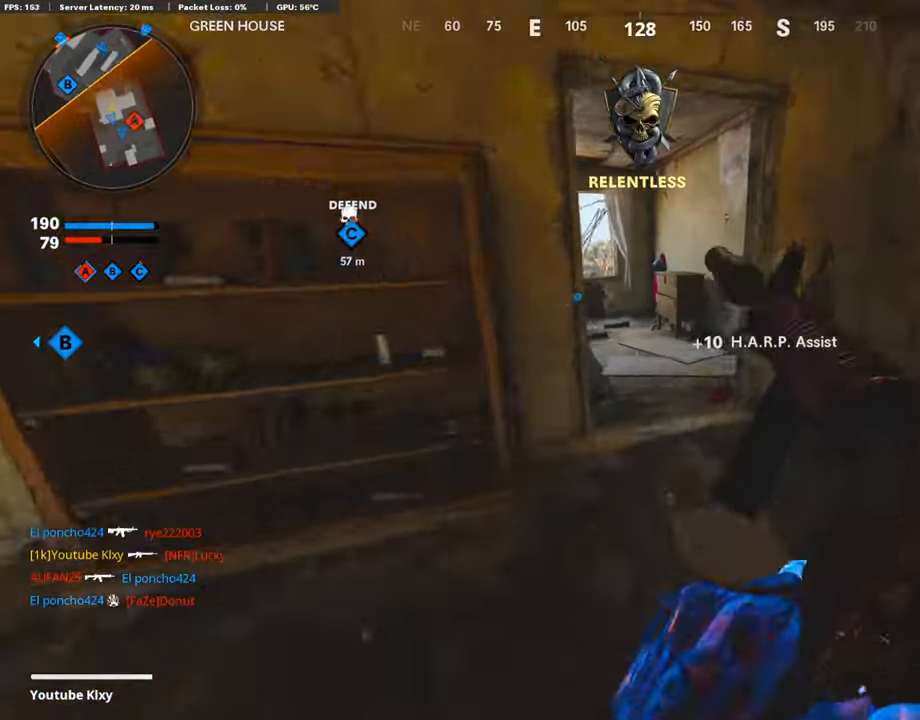
{"buttons": ["DPAD_RIGHT"], "left_stick": "up", "right_stick": "center", "events": [[467, "DPAD_RIGHT", "down"]]}
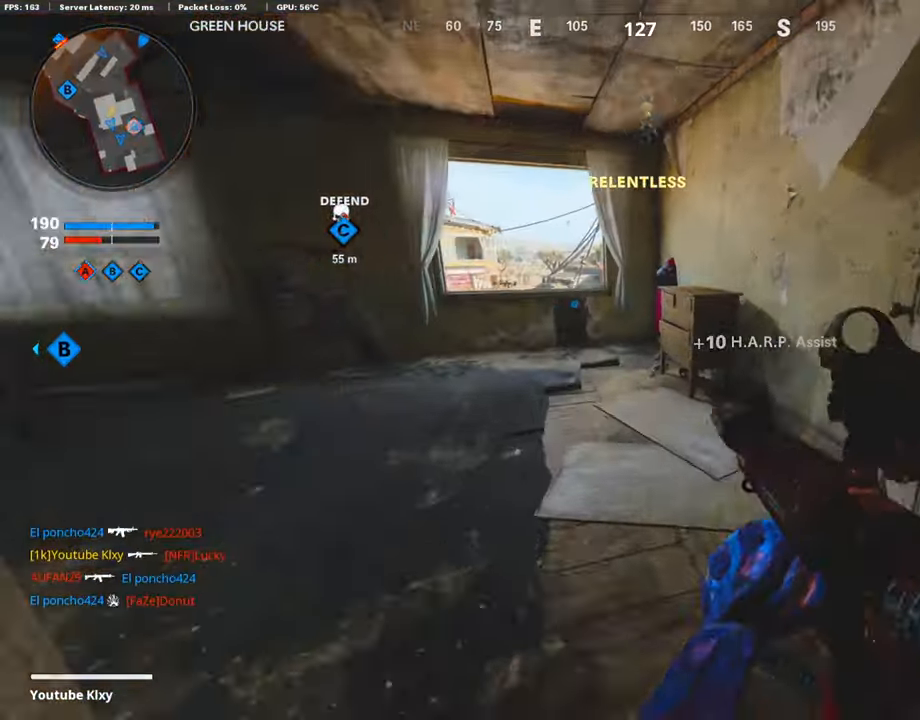
{"buttons": ["L3"], "left_stick": "up", "right_stick": "center", "events": [[100, "DPAD_RIGHT", "up"], [334, "right_stick", "left"], [467, "L3", "down"], [467, "right_stick", "center"]]}
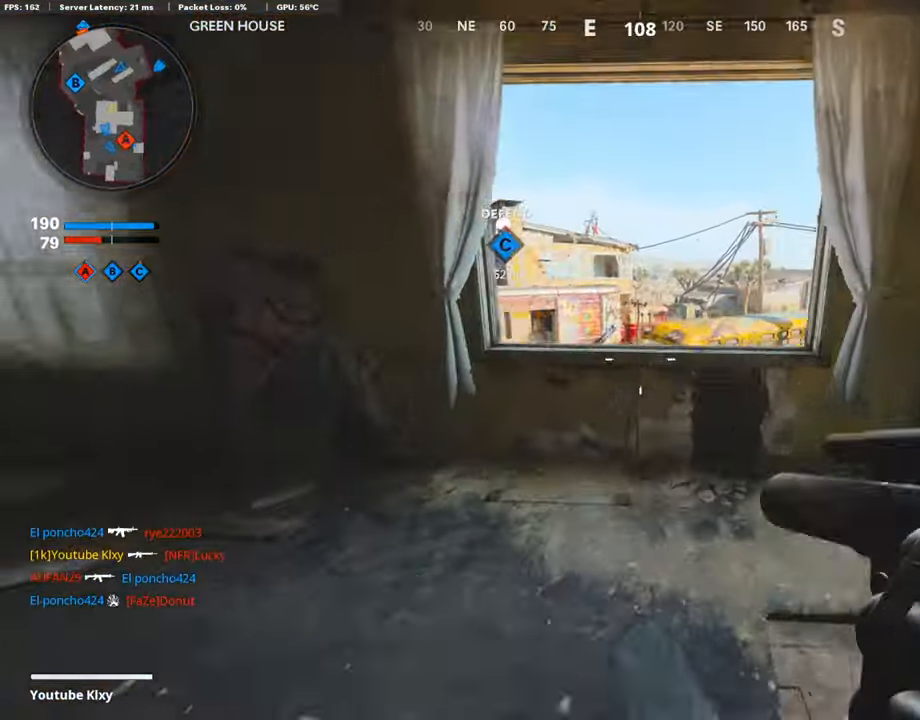
{"buttons": ["R3"], "left_stick": "up", "right_stick": "center", "events": [[34, "CROSS", "down"], [100, "L3", "up"], [134, "CROSS", "up"], [300, "R3", "down"]]}
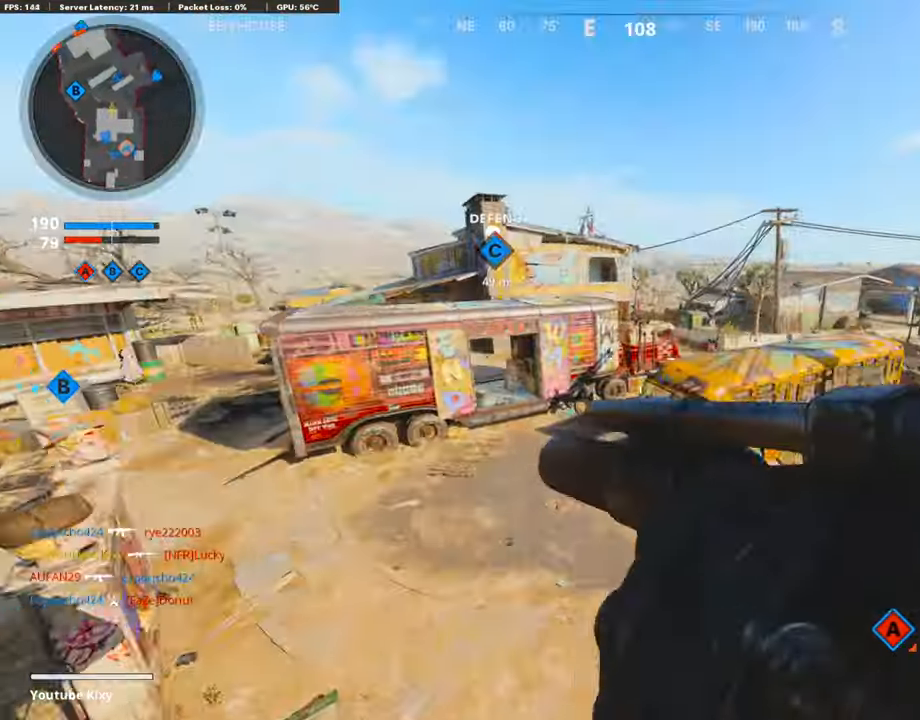
{"buttons": ["L3"], "left_stick": "up", "right_stick": "center", "events": [[67, "R3", "up"], [67, "right_stick", "up"], [134, "right_stick", "center"], [334, "right_stick", "left"], [434, "right_stick", "center"], [467, "L3", "down"]]}
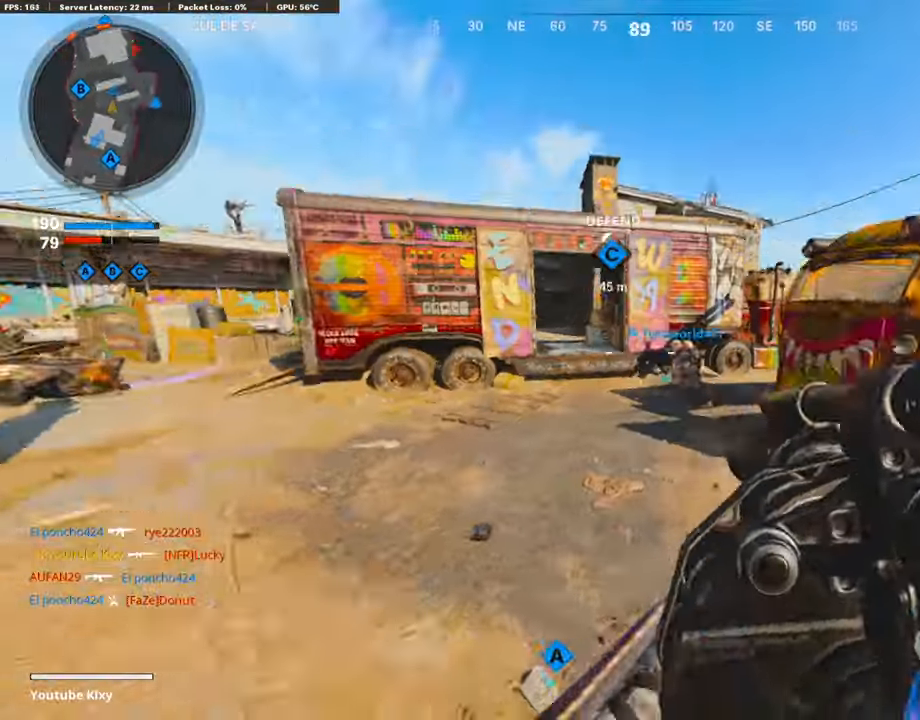
{"buttons": ["L3"], "left_stick": "up", "right_stick": "center", "events": [[34, "L3", "up"], [100, "L3", "down"]]}
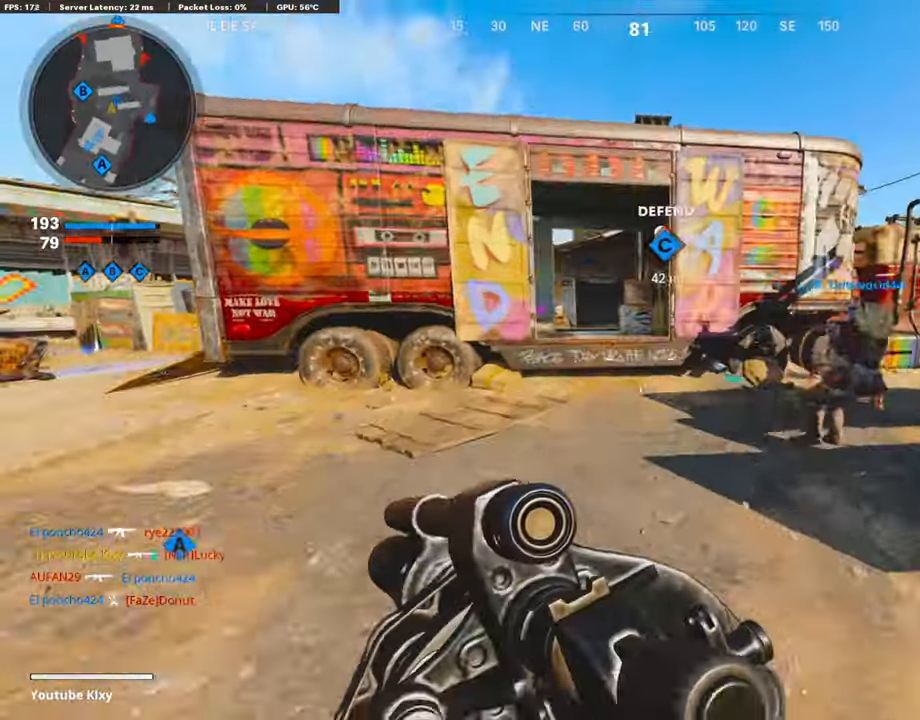
{"buttons": [], "left_stick": "up", "right_stick": "center", "events": [[200, "L3", "up"]]}
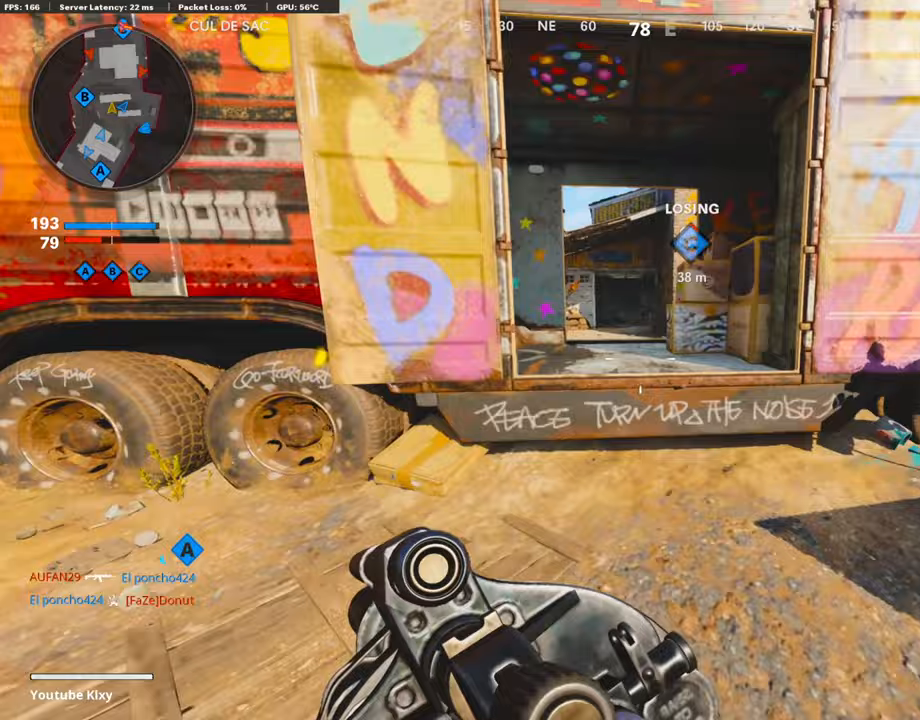
{"buttons": ["L3"], "left_stick": "up", "right_stick": "left", "events": [[133, "CROSS", "down"], [233, "CROSS", "up"], [400, "L3", "down"], [467, "right_stick", "left"]]}
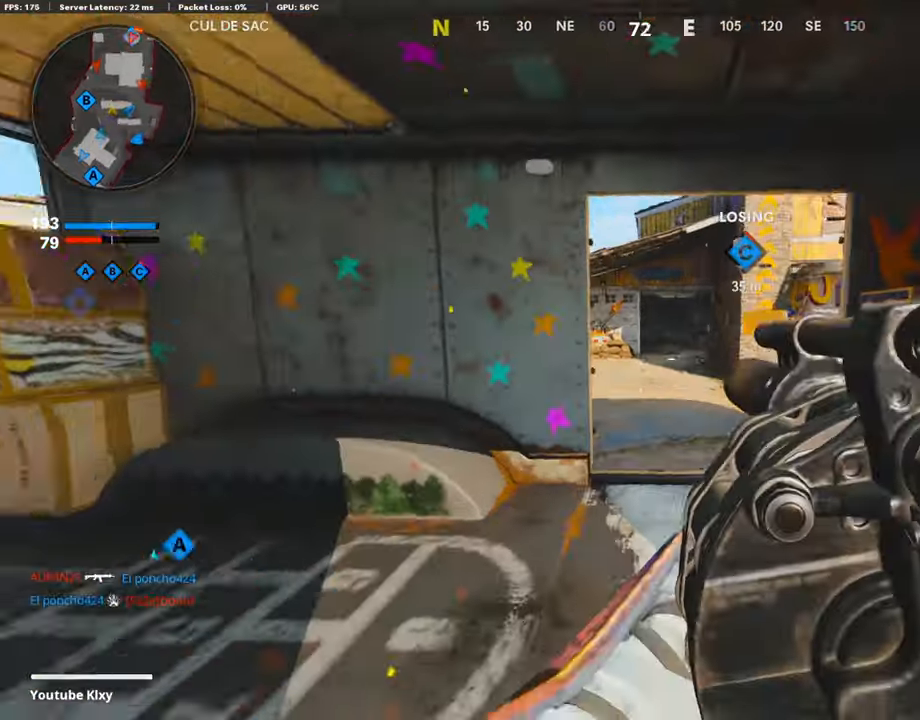
{"buttons": ["L3"], "left_stick": "up-left", "right_stick": "center", "events": [[67, "left_stick", "up-left"], [100, "right_stick", "center"], [133, "L3", "up"], [167, "TRIANGLE", "down"], [167, "left_stick", "left"], [233, "TRIANGLE", "up"], [267, "left_stick", "up-left"], [367, "right_stick", "left"], [433, "L3", "down"], [500, "right_stick", "center"]]}
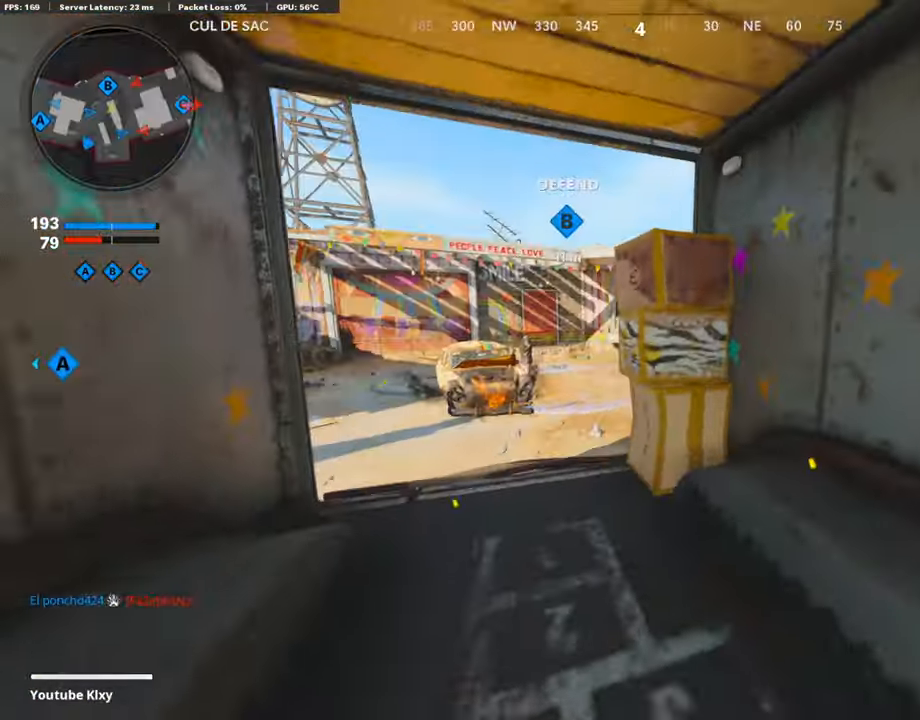
{"buttons": [], "left_stick": "center", "right_stick": "center", "events": [[67, "L3", "up"], [133, "left_stick", "left"], [133, "right_stick", "right"], [267, "right_stick", "center"], [300, "left_stick", "center"]]}
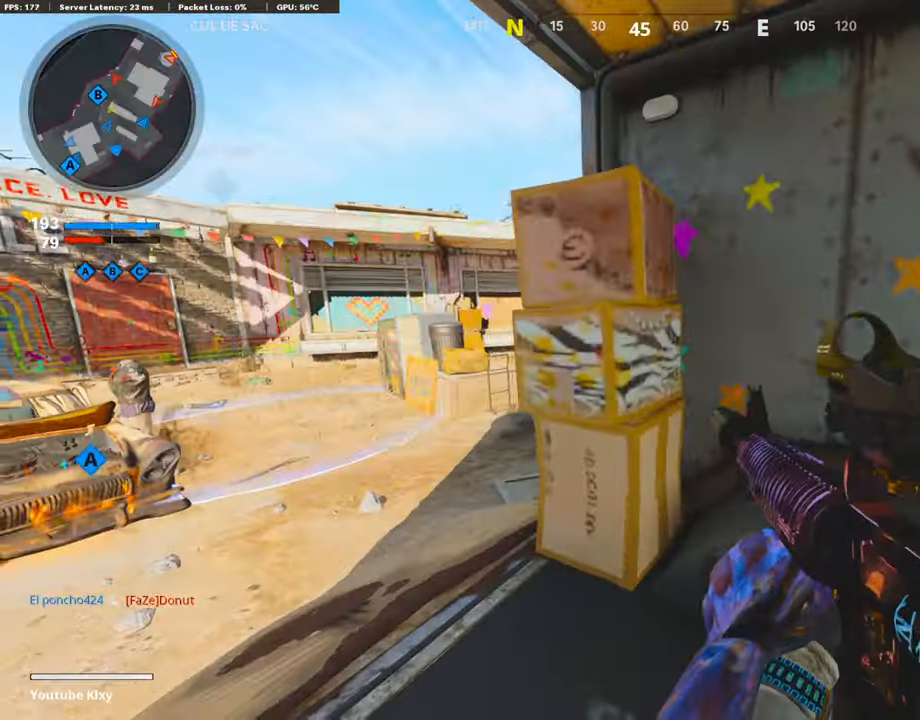
{"buttons": [], "left_stick": "left", "right_stick": "center", "events": [[400, "left_stick", "left"]]}
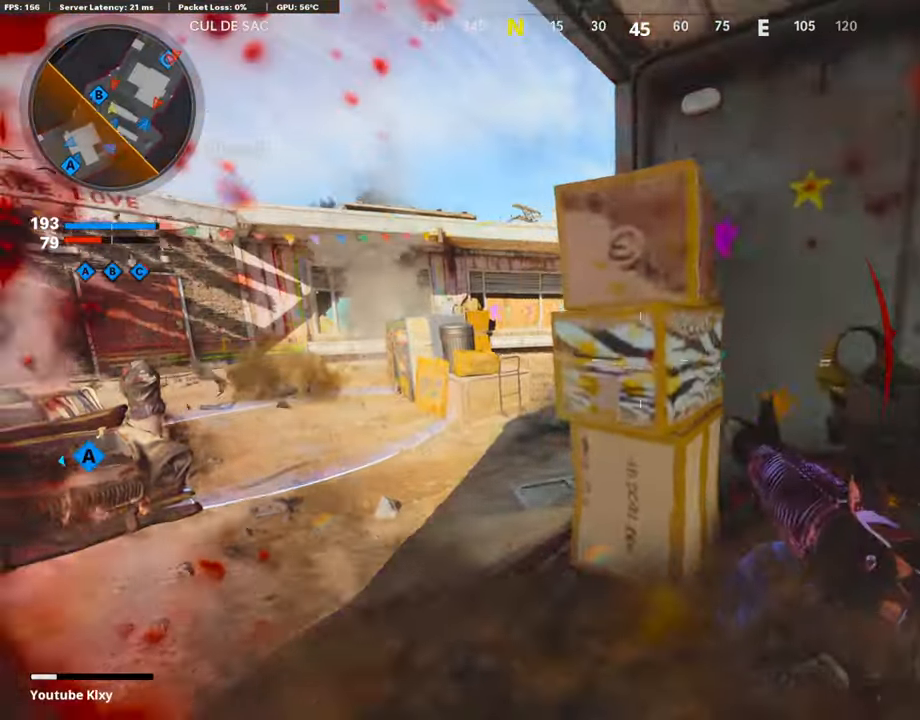
{"buttons": ["L1"], "left_stick": "left", "right_stick": "center", "events": [[200, "left_stick", "center"], [300, "L1", "down"], [300, "left_stick", "left"], [433, "right_stick", "right"], [500, "right_stick", "center"]]}